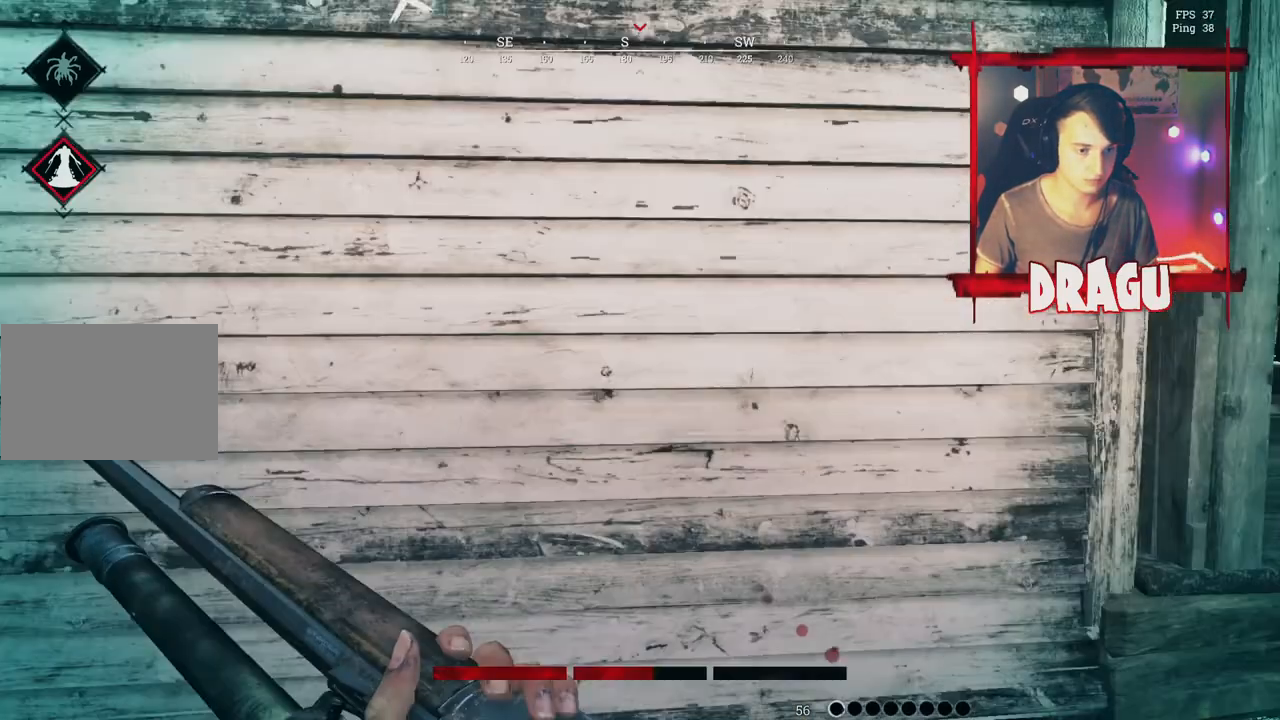
Gameplay with keyboard and mouse; each line is a JSON object with the keys and mouse buttons held at the frame after it. "events" lists presses ("down") and releases ("up") of "1", "2", "3", "4", "5", "a", "c", "ctrl", "d", "e", "f", "q", "r", "s", "shift", "space", "tab", "v", "w", "x", "y", "mouse_left", "mouse_wheel", "mouse_right", "mouse_mb4" and "mouse_mb5" between this image and that frame as [ms after this image, input, new state], when the widget could be followed in between. "mouse_left", "mouse_wheel", "mouse_right", "mouse_mb4", "mouse_mb5" = the "left", "wheel", "right", "mb4", "mb5" buttons of the "mouse" list. No other keys are recorded. "wheel" means that the mouse wheel is clicked or scrolled. Mouse movement is not recorded.
{"keys": ["a", "w"], "mouse": []}
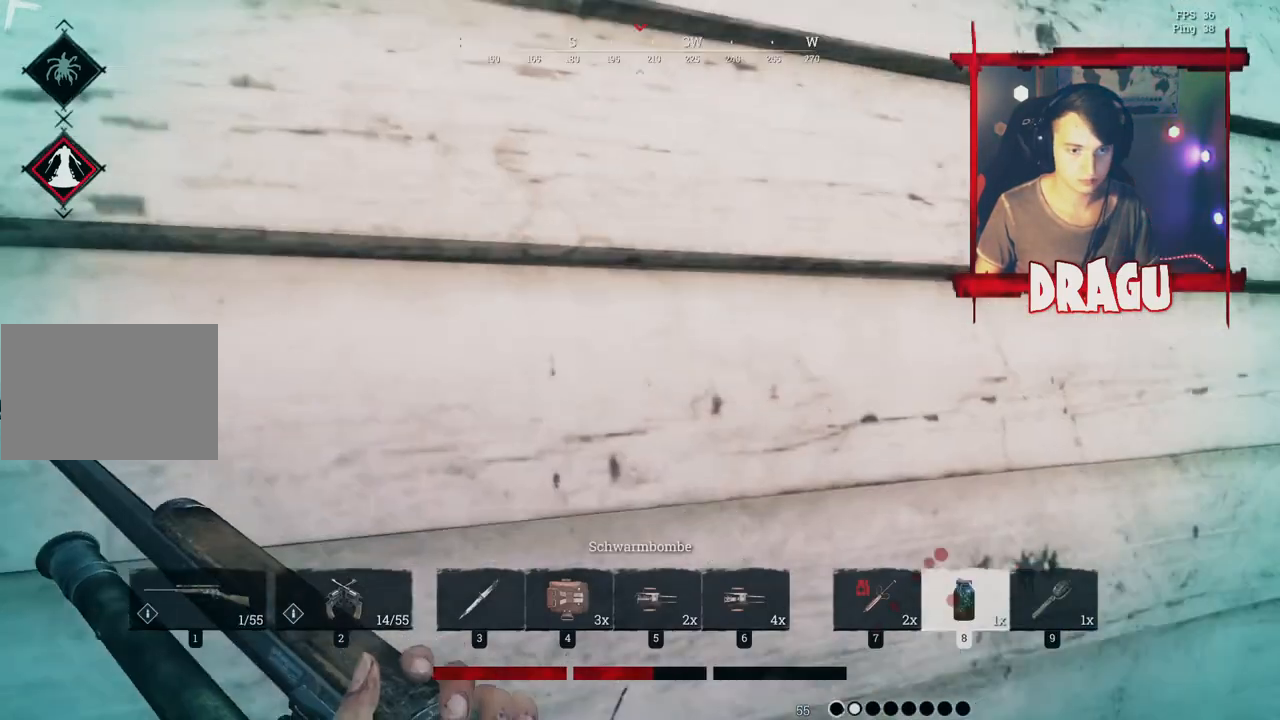
{"keys": ["d", "w"], "mouse": [], "events": [[334, "a", "up"], [334, "d", "down"]]}
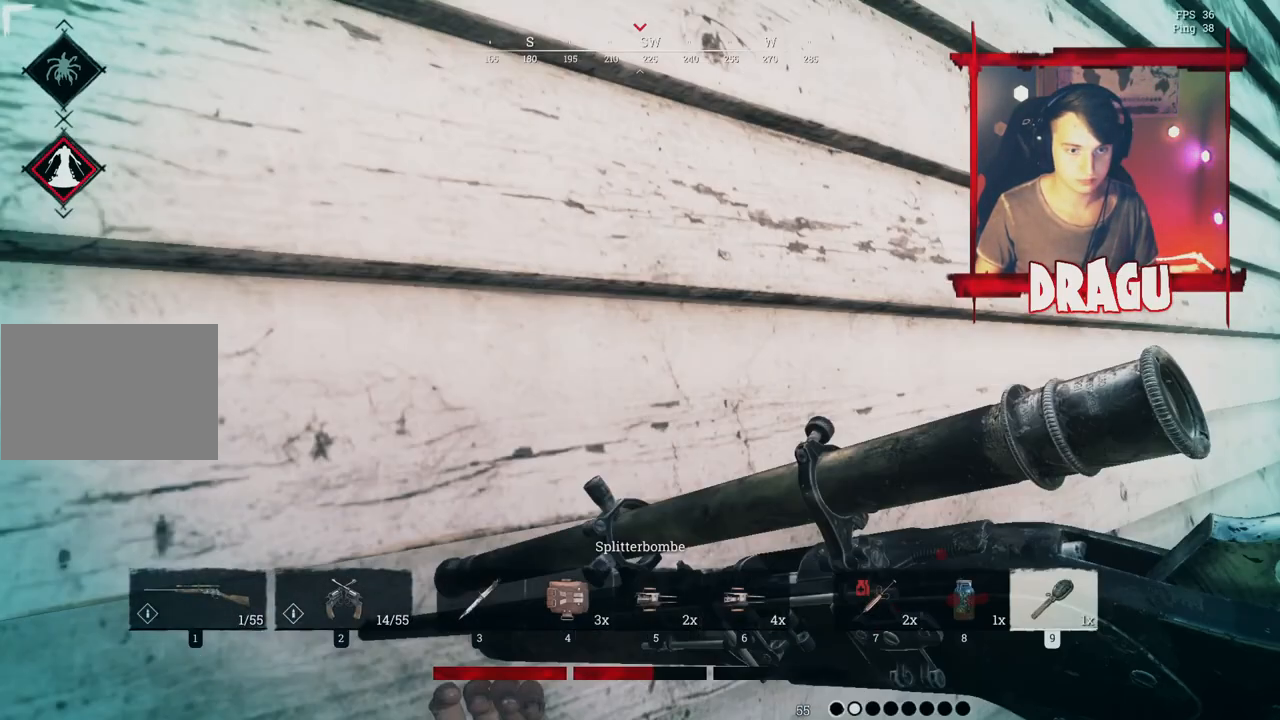
{"keys": ["d", "w"], "mouse": [], "events": []}
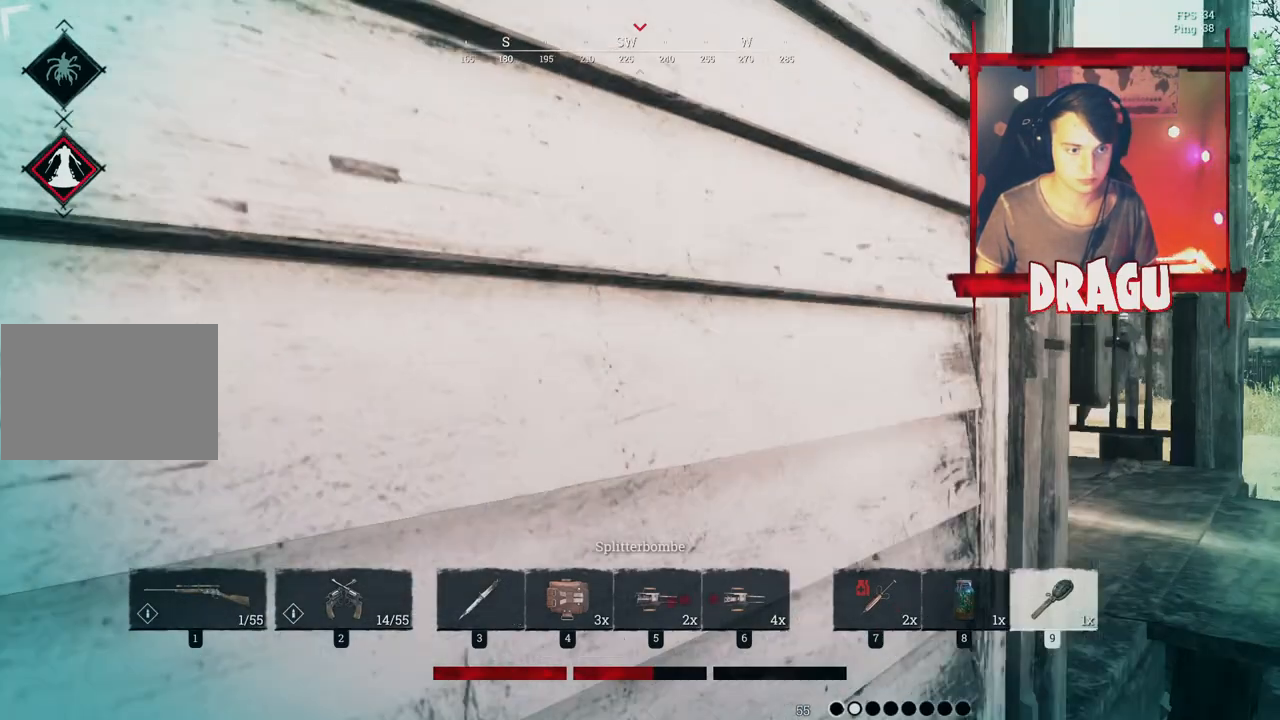
{"keys": ["d"], "mouse": [], "events": [[150, "w", "up"]]}
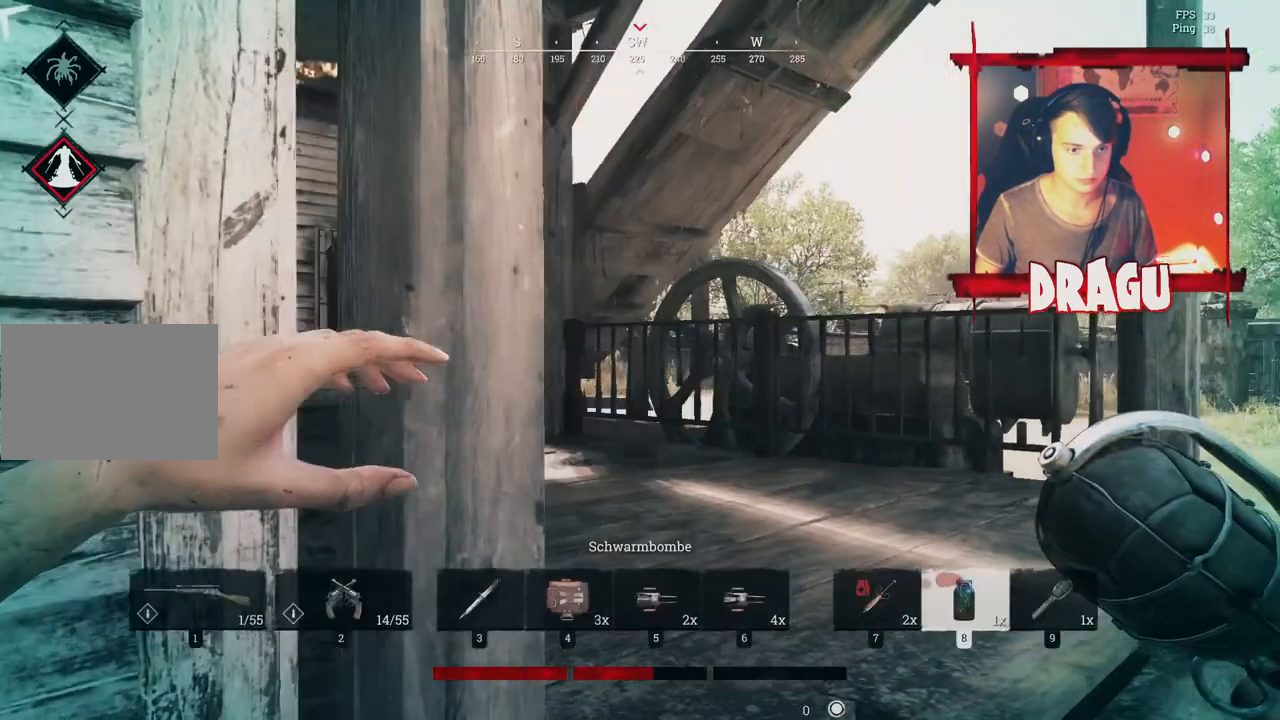
{"keys": ["d"], "mouse": [], "events": []}
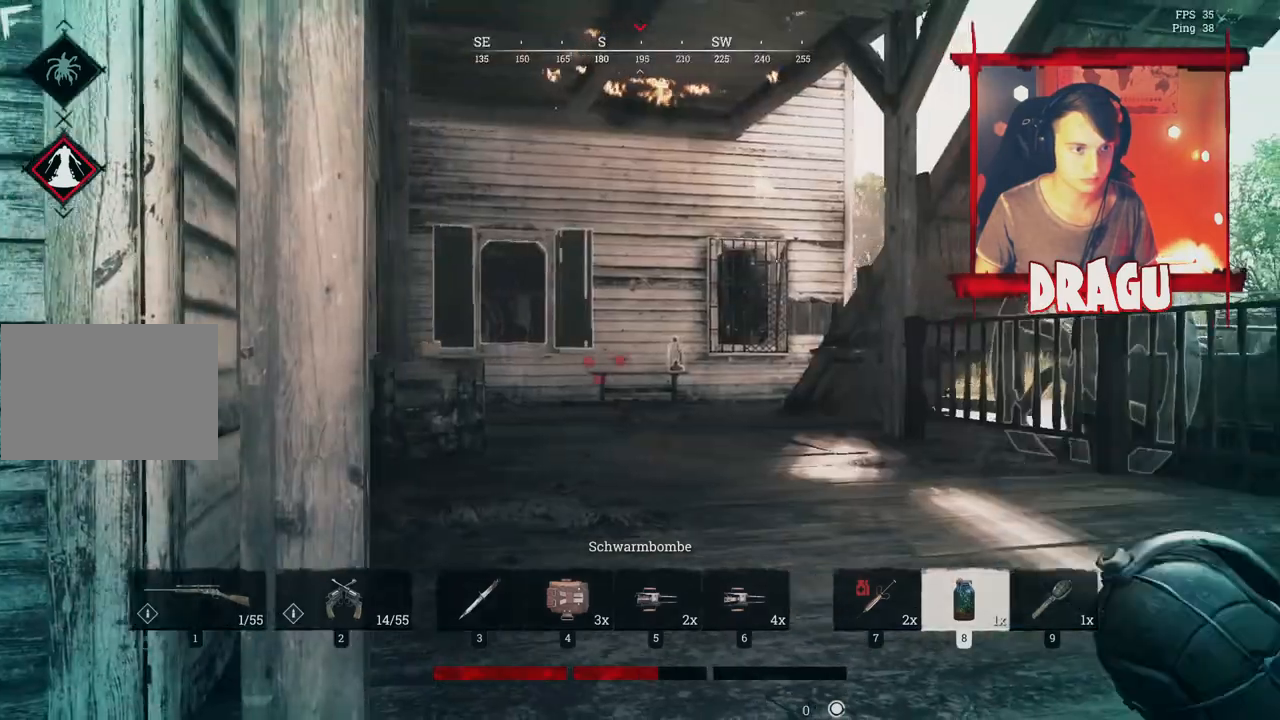
{"keys": ["d", "shift", "w"], "mouse": [], "events": [[283, "w", "down"], [434, "shift", "down"]]}
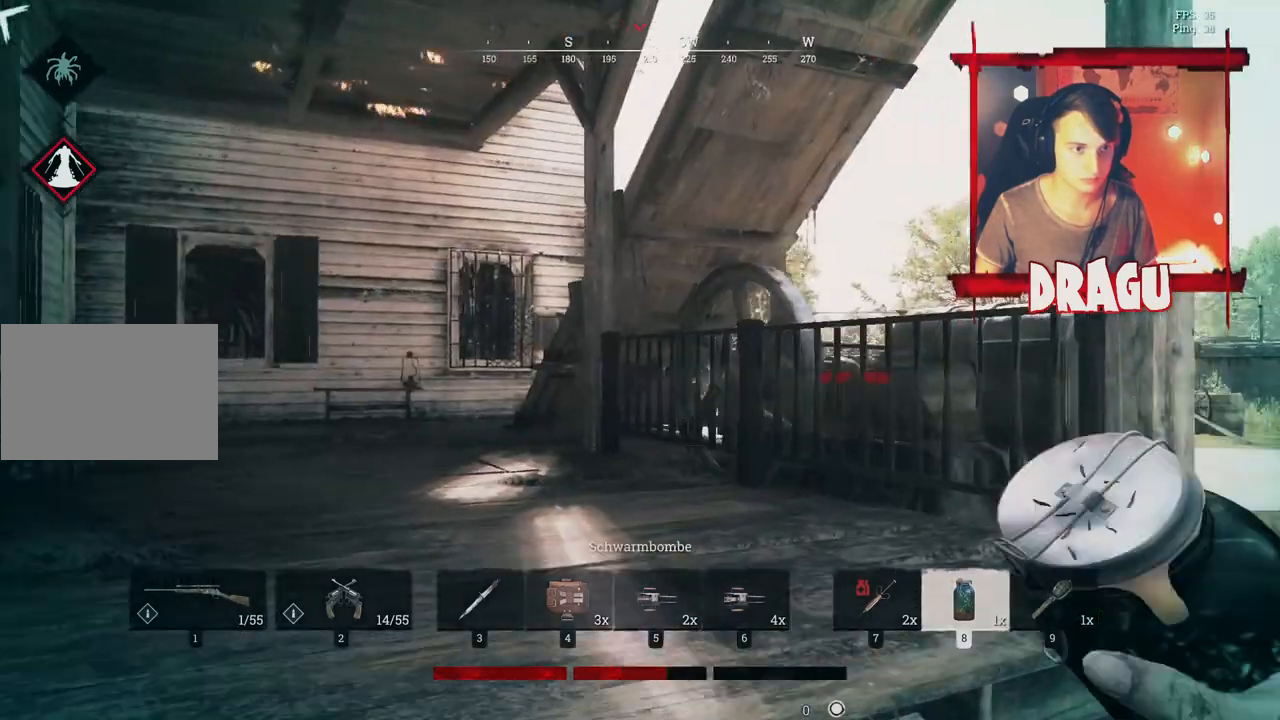
{"keys": ["d", "shift", "w"], "mouse": ["left"], "events": [[134, "mouse_left", "down"]]}
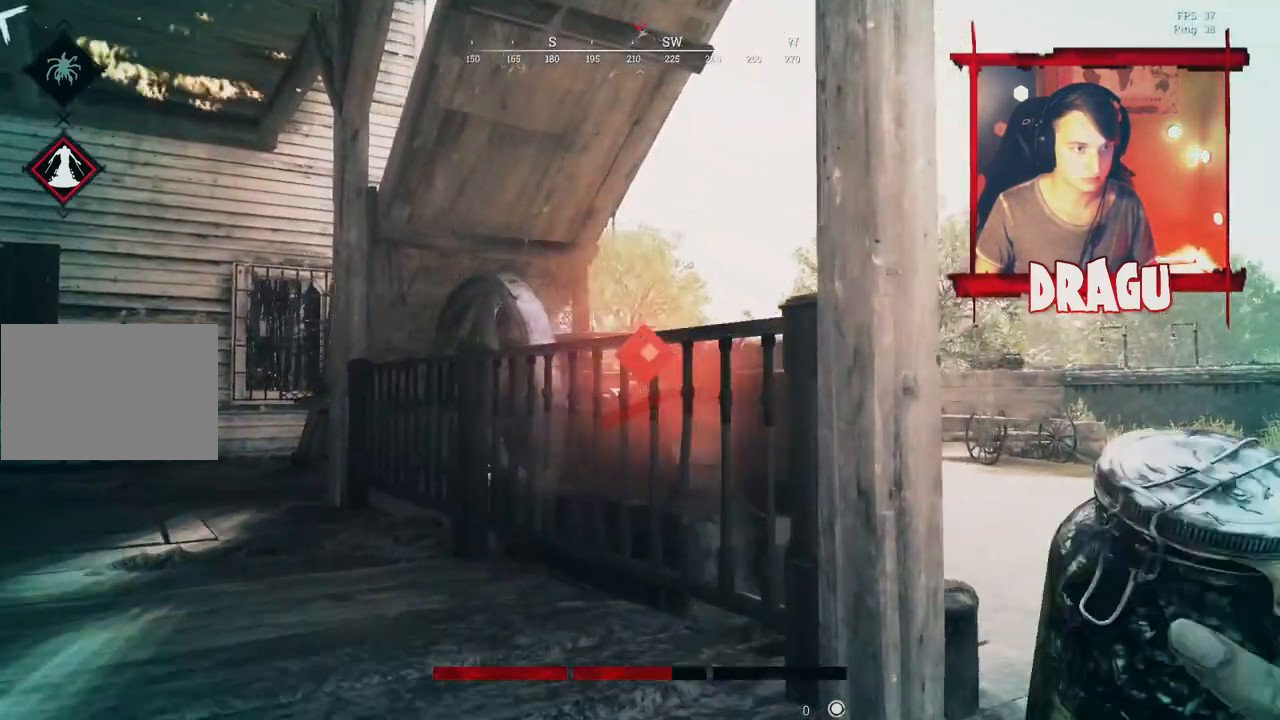
{"keys": ["d", "shift", "w"], "mouse": ["left"], "events": []}
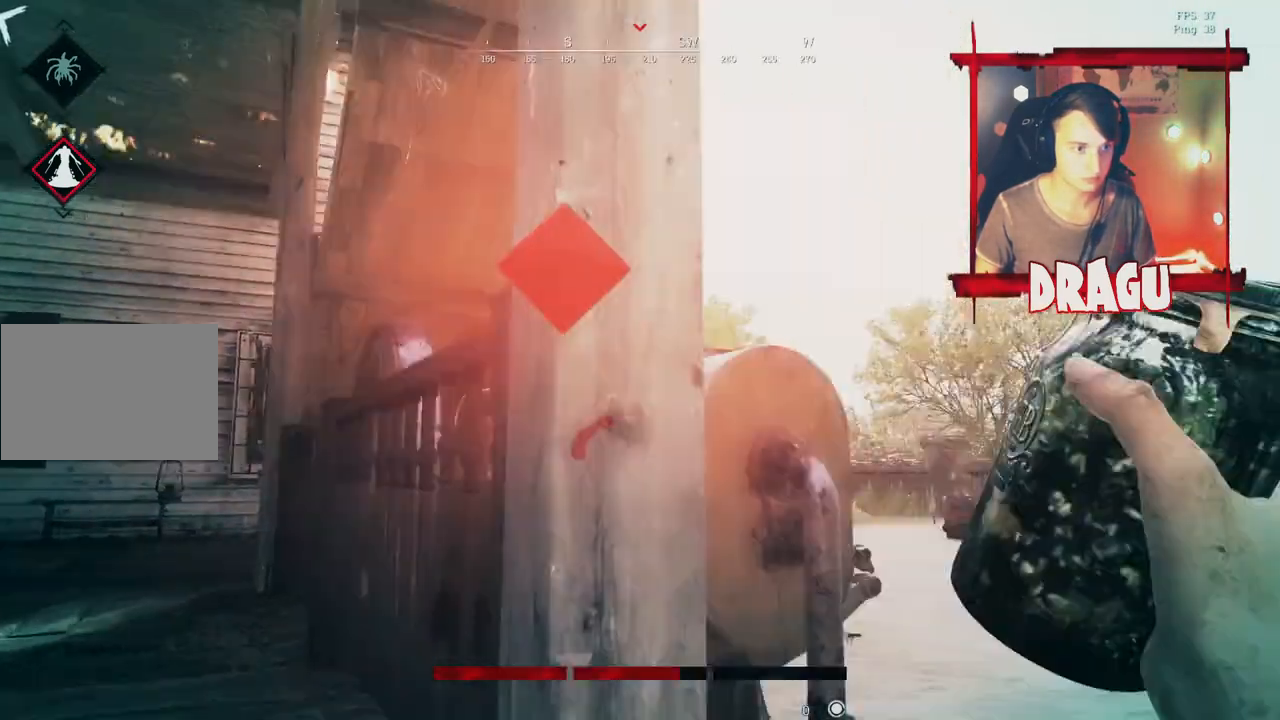
{"keys": ["d"], "mouse": [], "events": [[151, "shift", "up"], [184, "mouse_left", "up"], [184, "w", "up"]]}
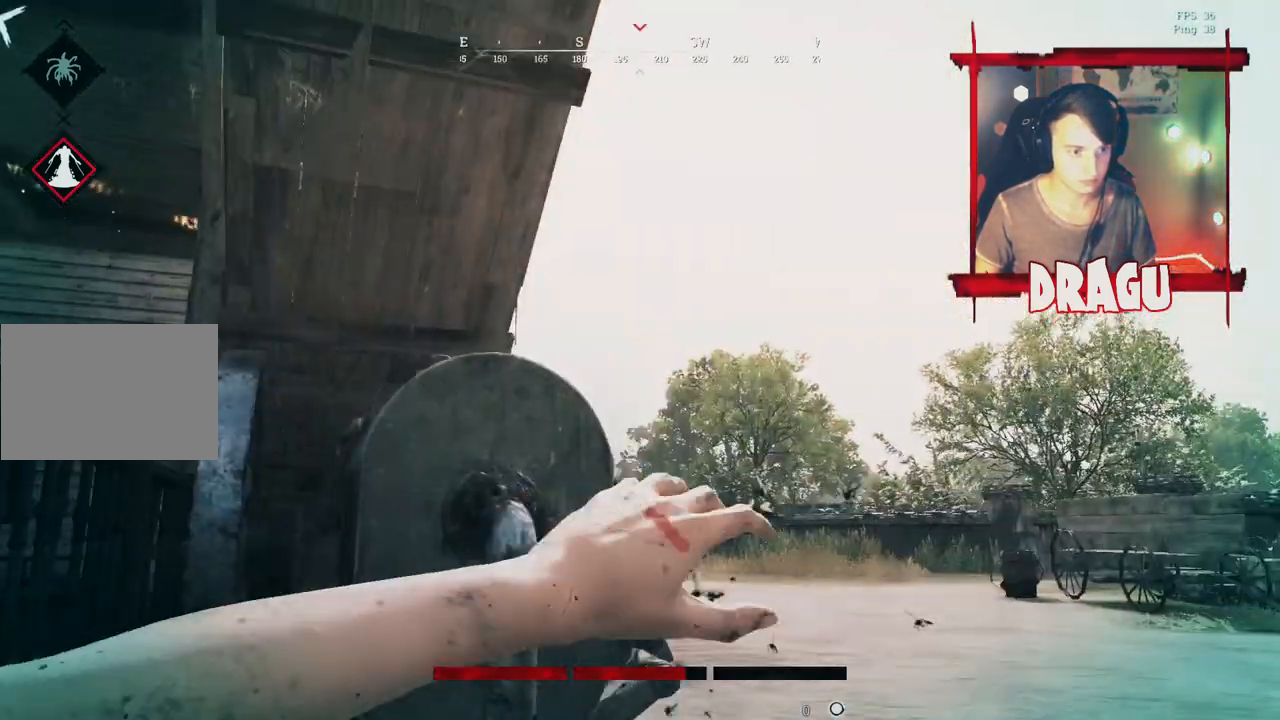
{"keys": ["a", "s"], "mouse": [], "events": [[17, "s", "down"], [267, "a", "down"], [267, "d", "up"]]}
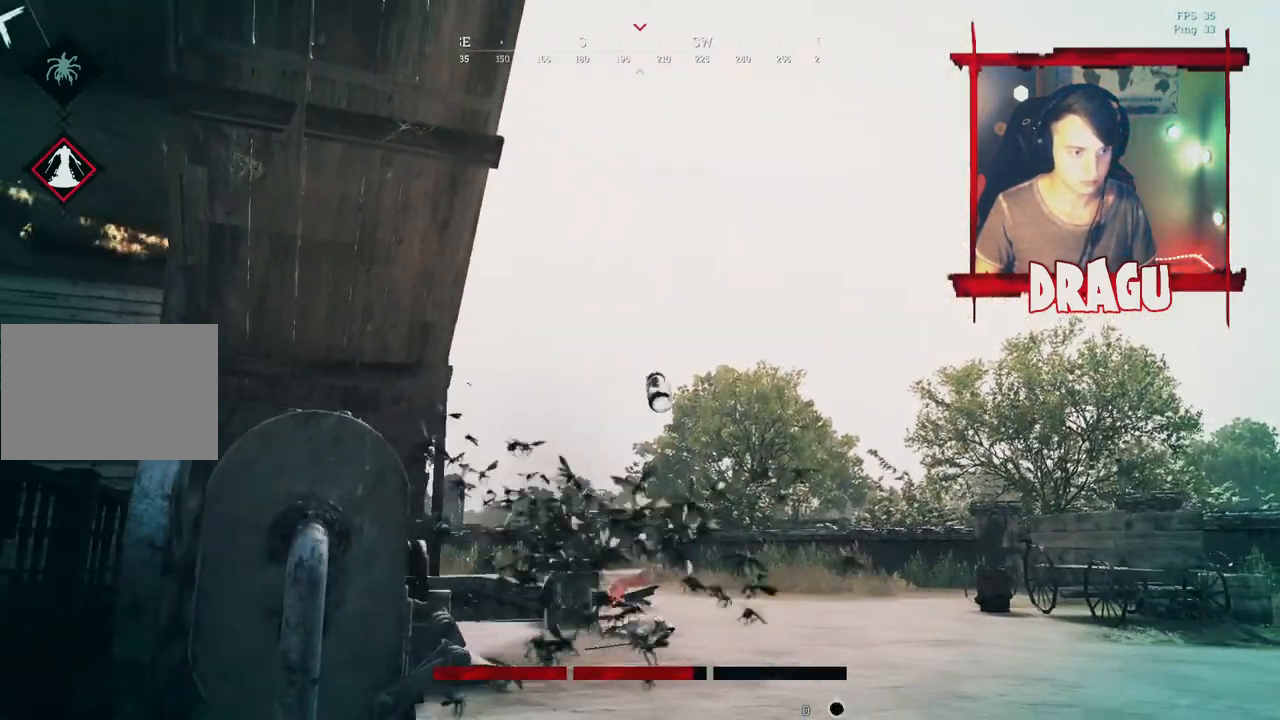
{"keys": ["a", "shift", "w"], "mouse": [], "events": [[67, "shift", "down"], [201, "s", "up"], [351, "w", "down"]]}
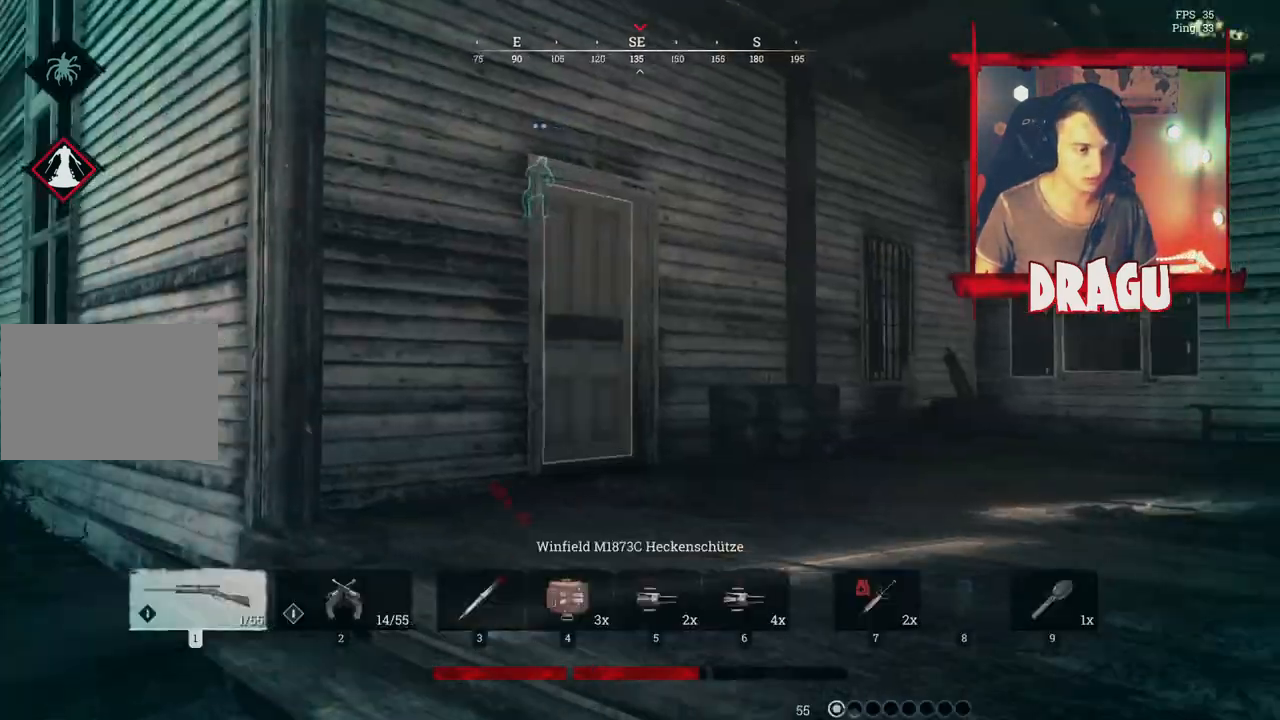
{"keys": ["shift", "w"], "mouse": [], "events": [[133, "4", "down"], [334, "4", "up"], [334, "a", "up"]]}
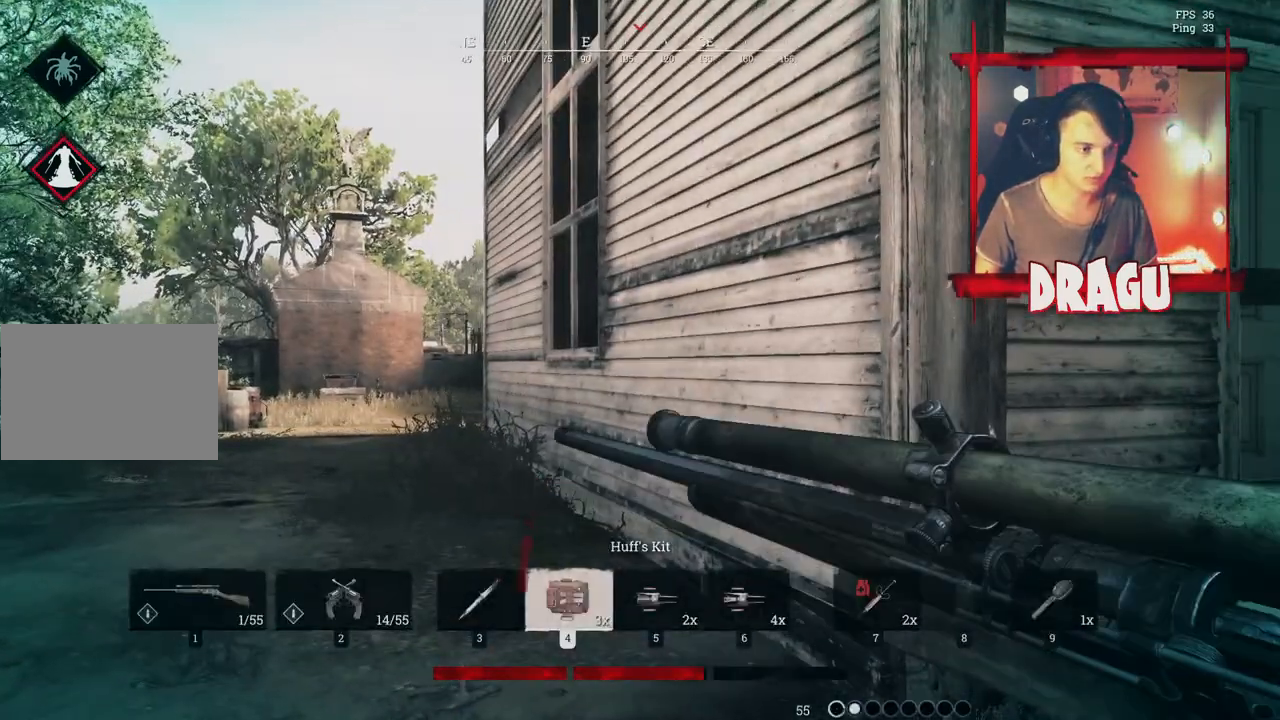
{"keys": ["shift", "w"], "mouse": [], "events": []}
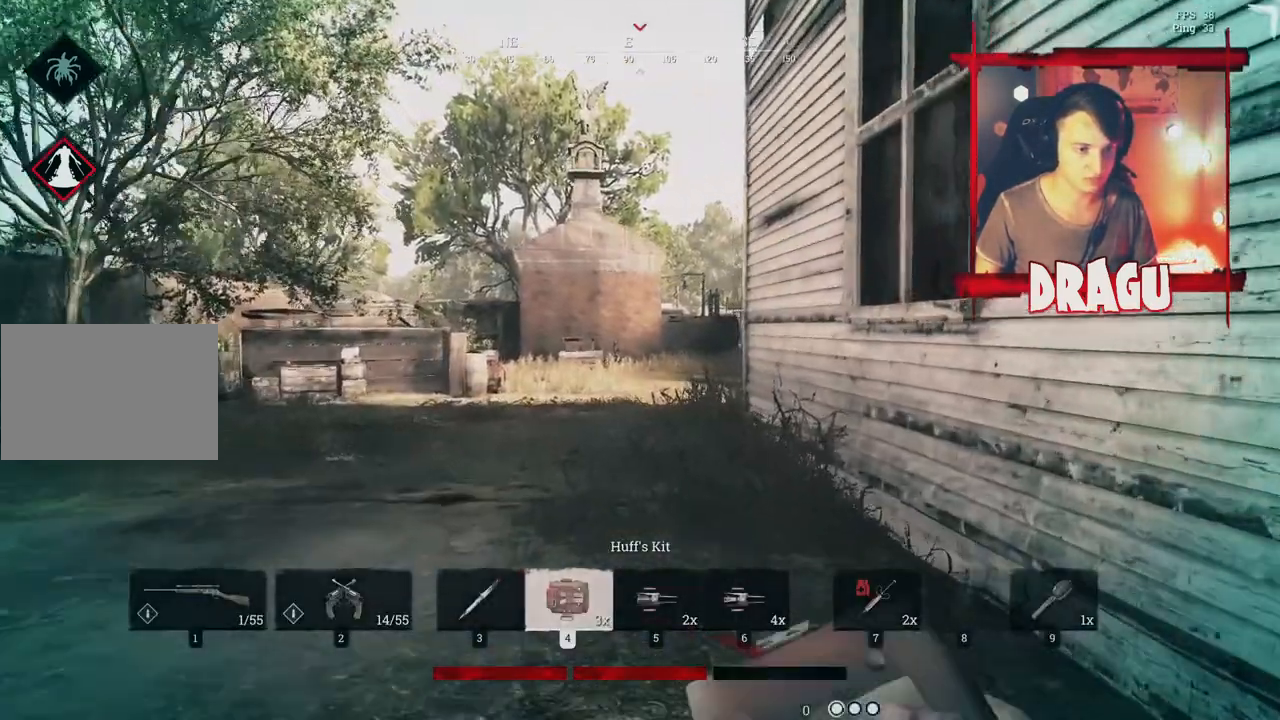
{"keys": ["shift", "w"], "mouse": [], "events": []}
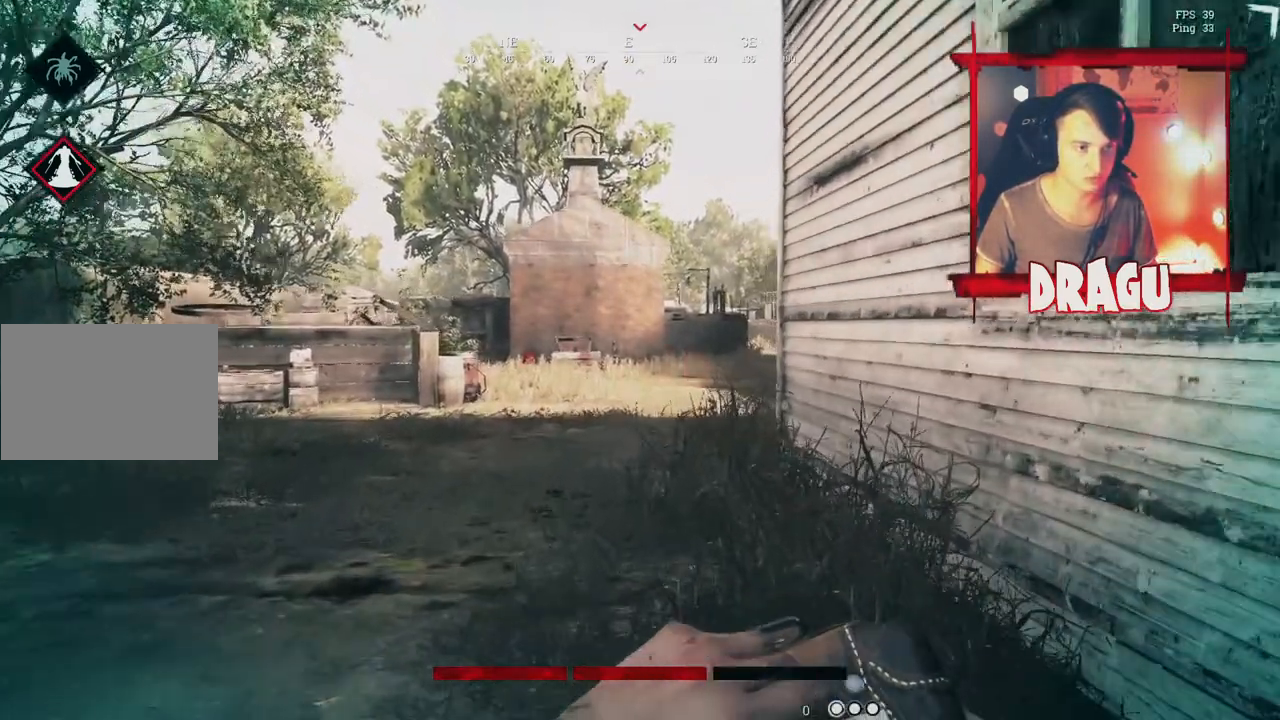
{"keys": ["shift", "w"], "mouse": [], "events": []}
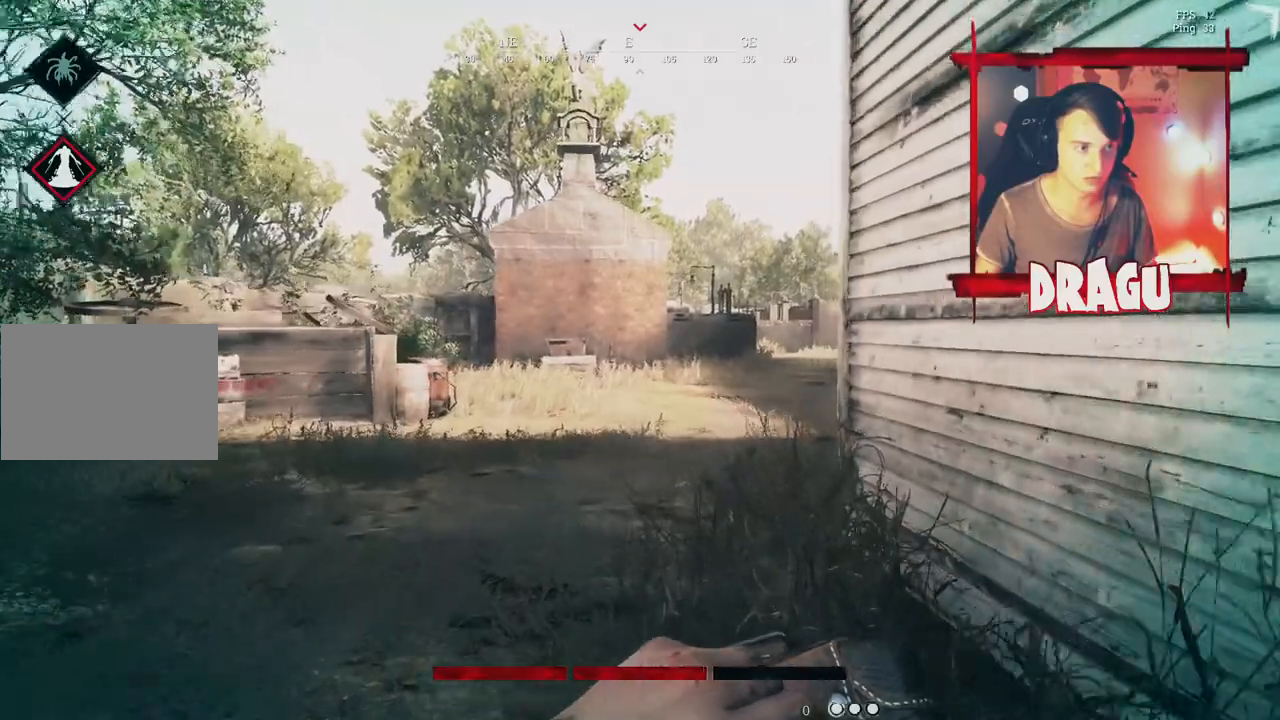
{"keys": ["shift", "w"], "mouse": [], "events": []}
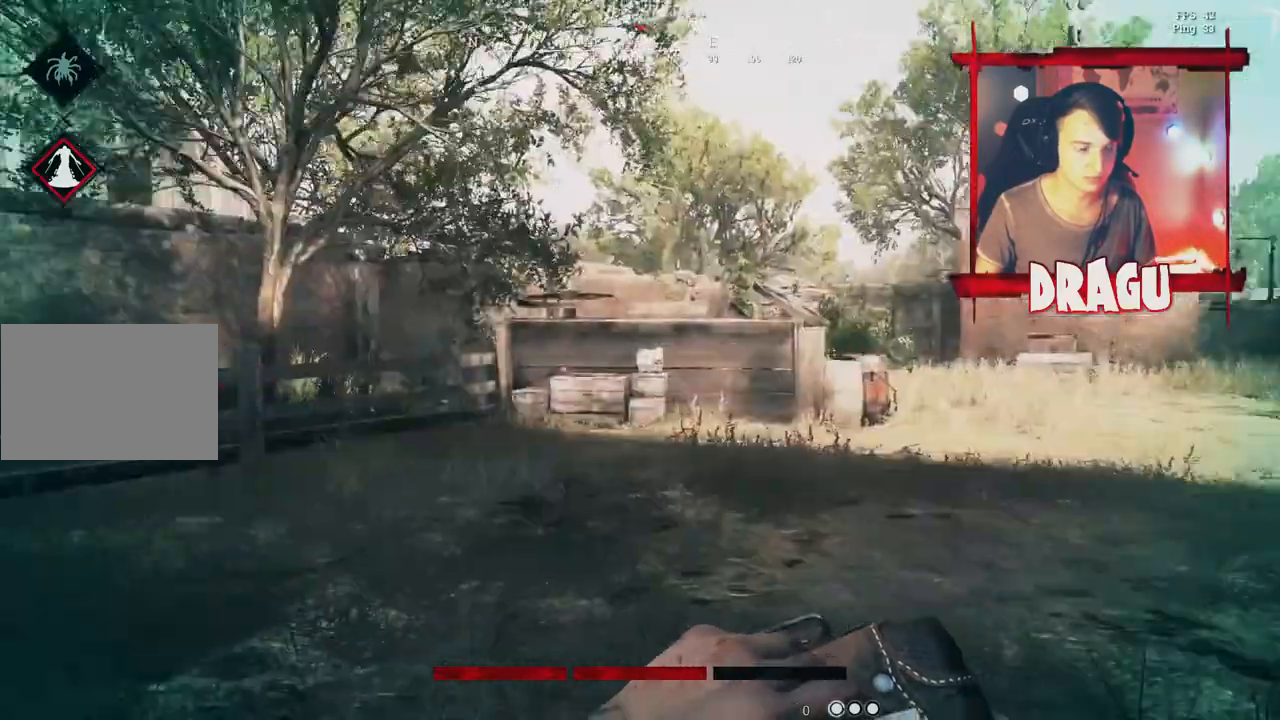
{"keys": ["shift", "w"], "mouse": [], "events": [[301, "1", "down"], [484, "1", "up"]]}
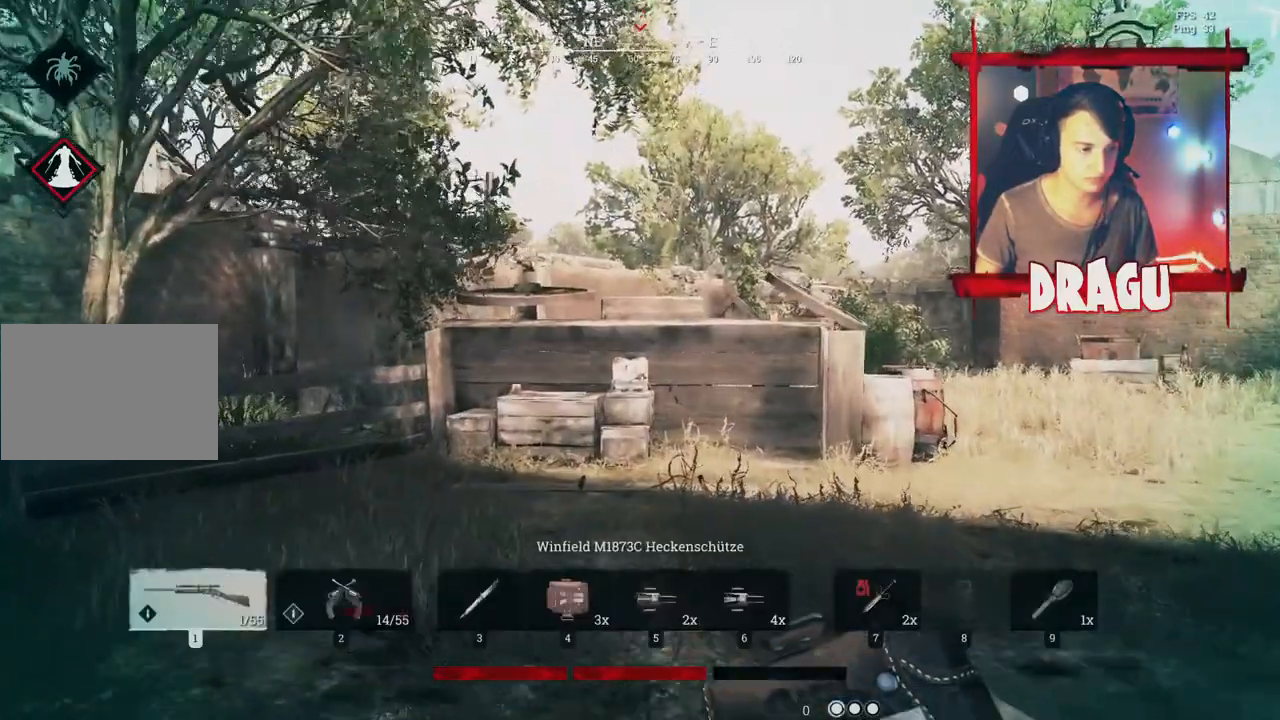
{"keys": ["shift", "w"], "mouse": [], "events": []}
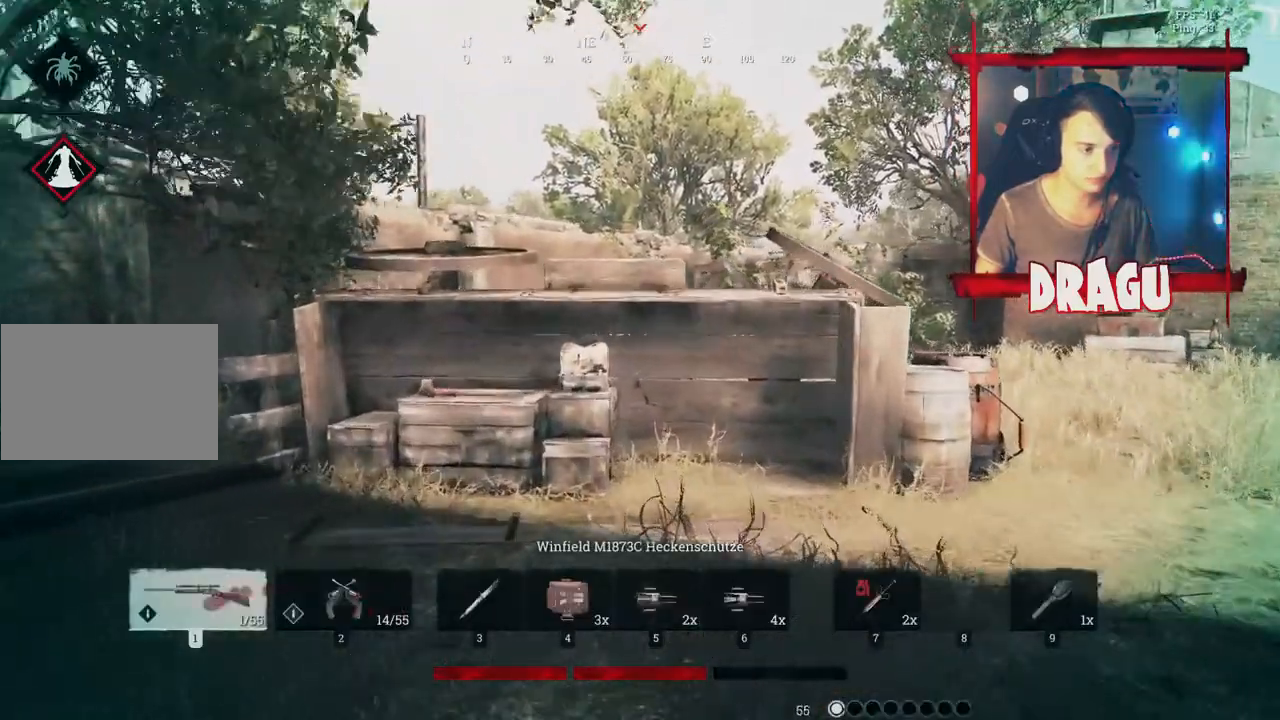
{"keys": ["shift", "w"], "mouse": [], "events": []}
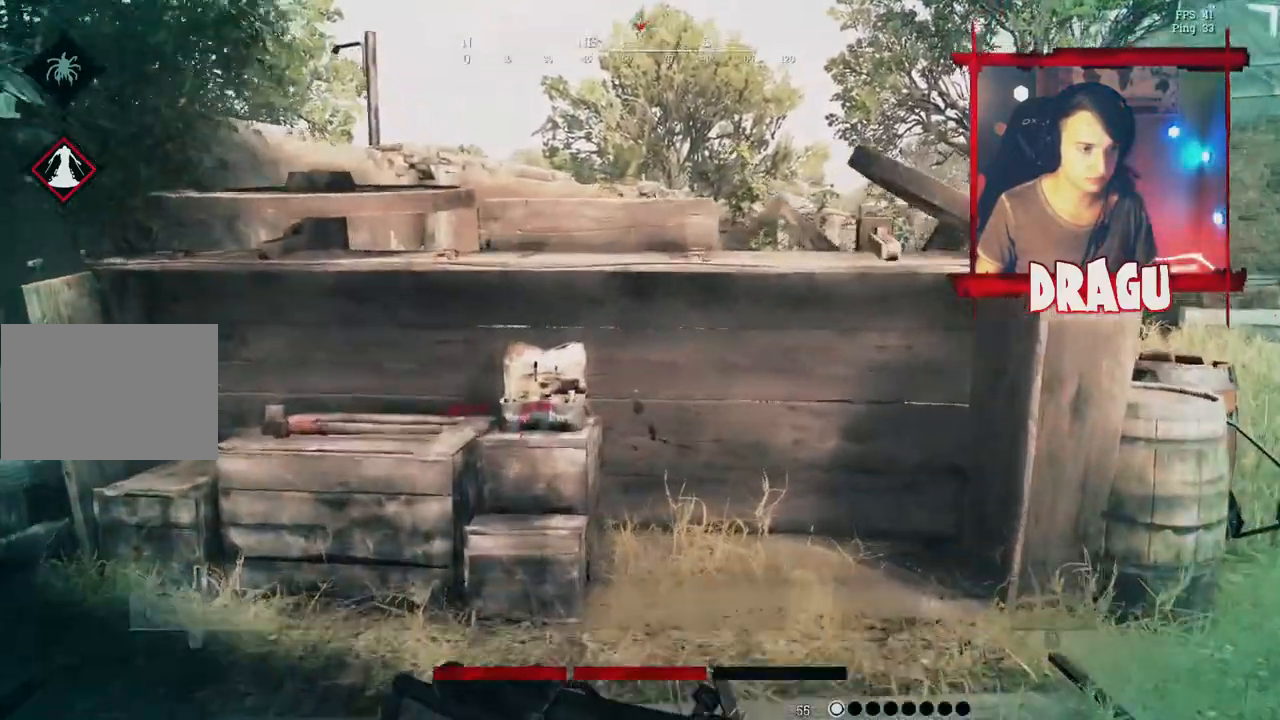
{"keys": [], "mouse": [], "events": [[451, "shift", "up"], [484, "w", "up"]]}
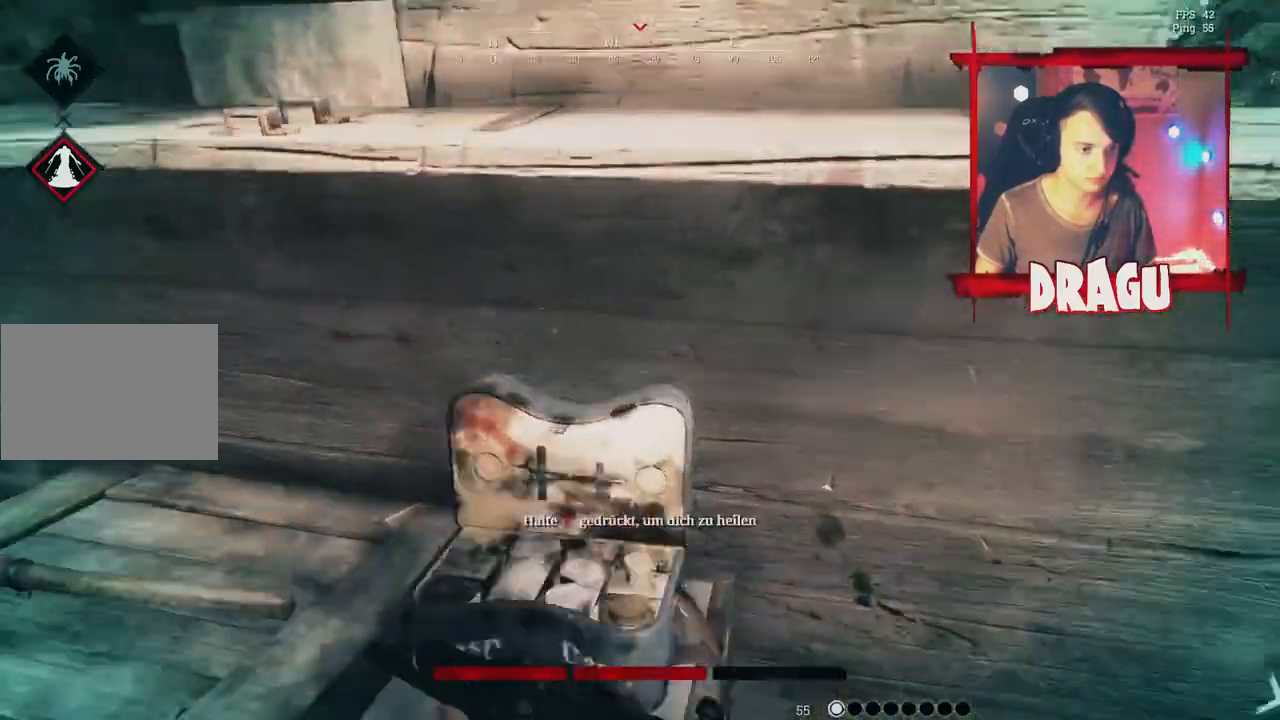
{"keys": ["f"], "mouse": [], "events": [[167, "f", "down"]]}
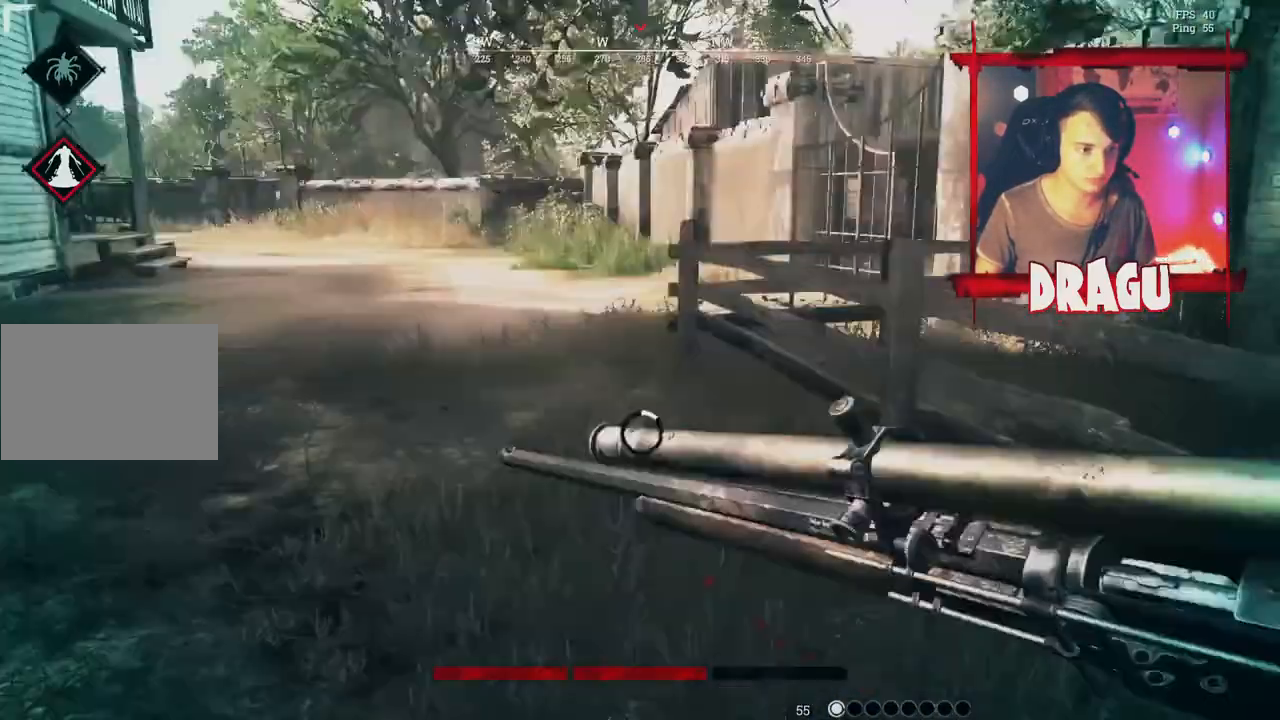
{"keys": ["f"], "mouse": [], "events": []}
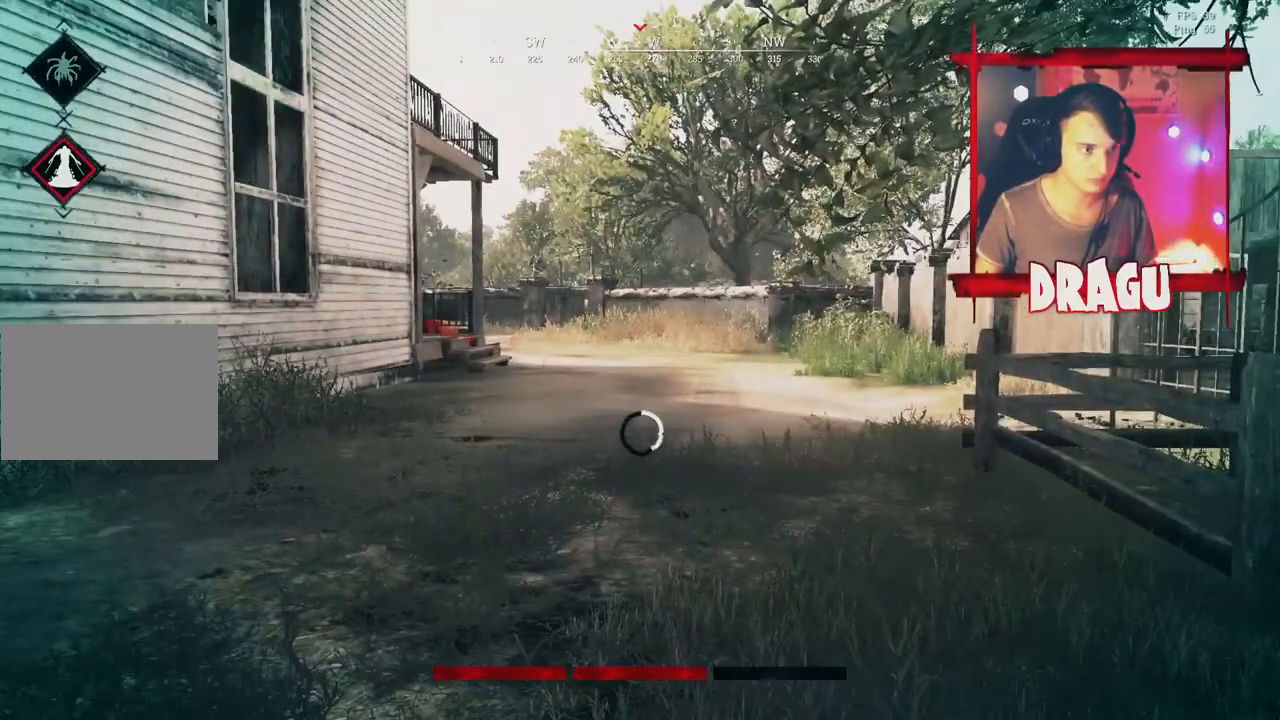
{"keys": ["f"], "mouse": [], "events": []}
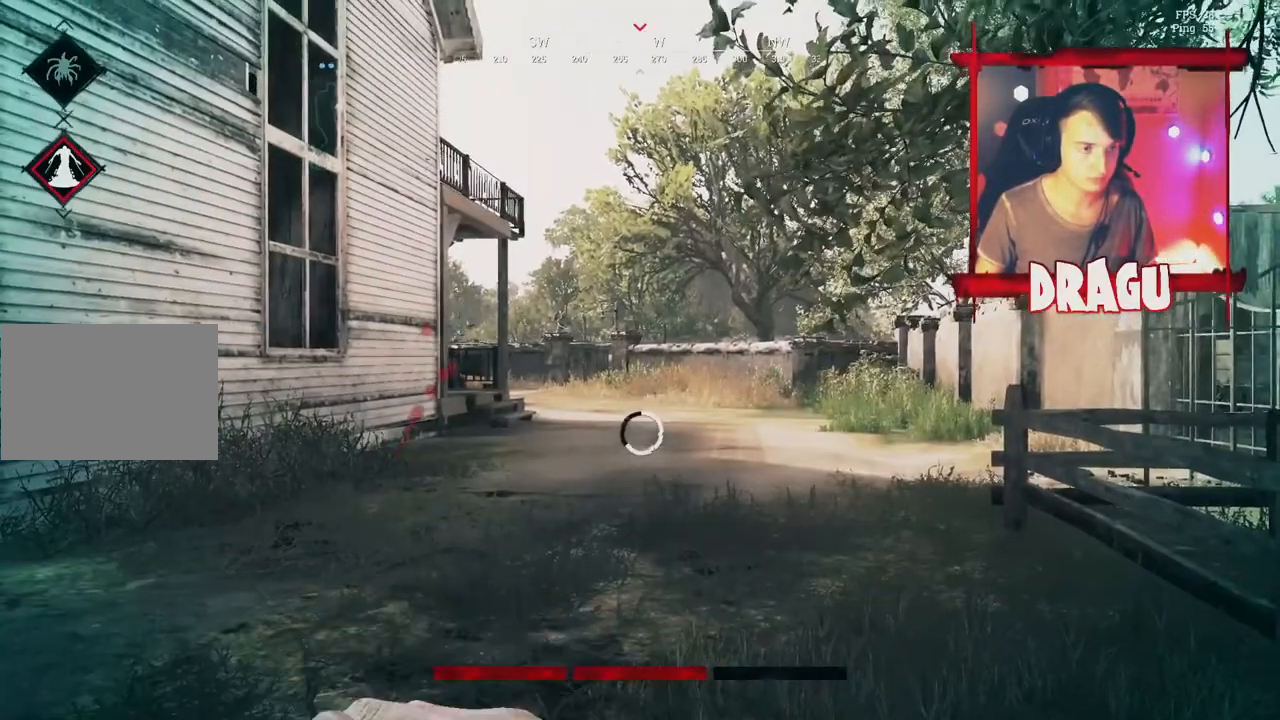
{"keys": ["f"], "mouse": [], "events": []}
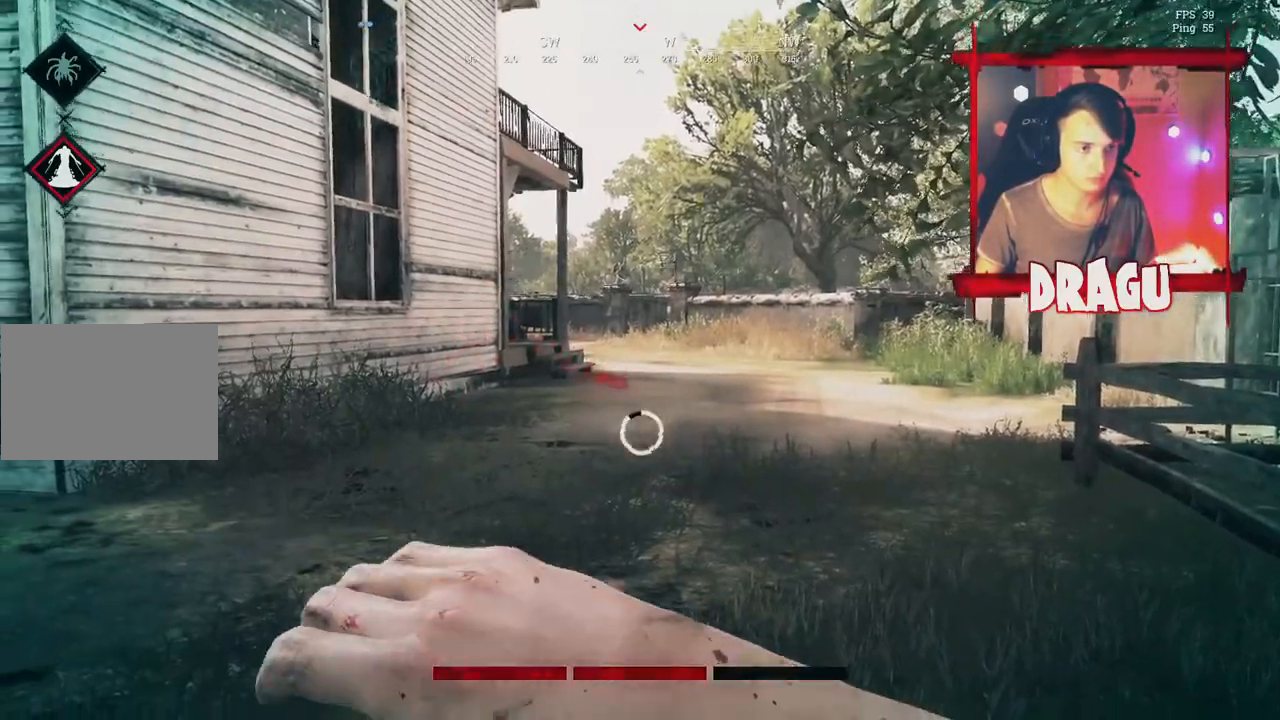
{"keys": ["a", "w"], "mouse": [], "events": [[267, "w", "down"], [417, "a", "down"], [484, "f", "up"]]}
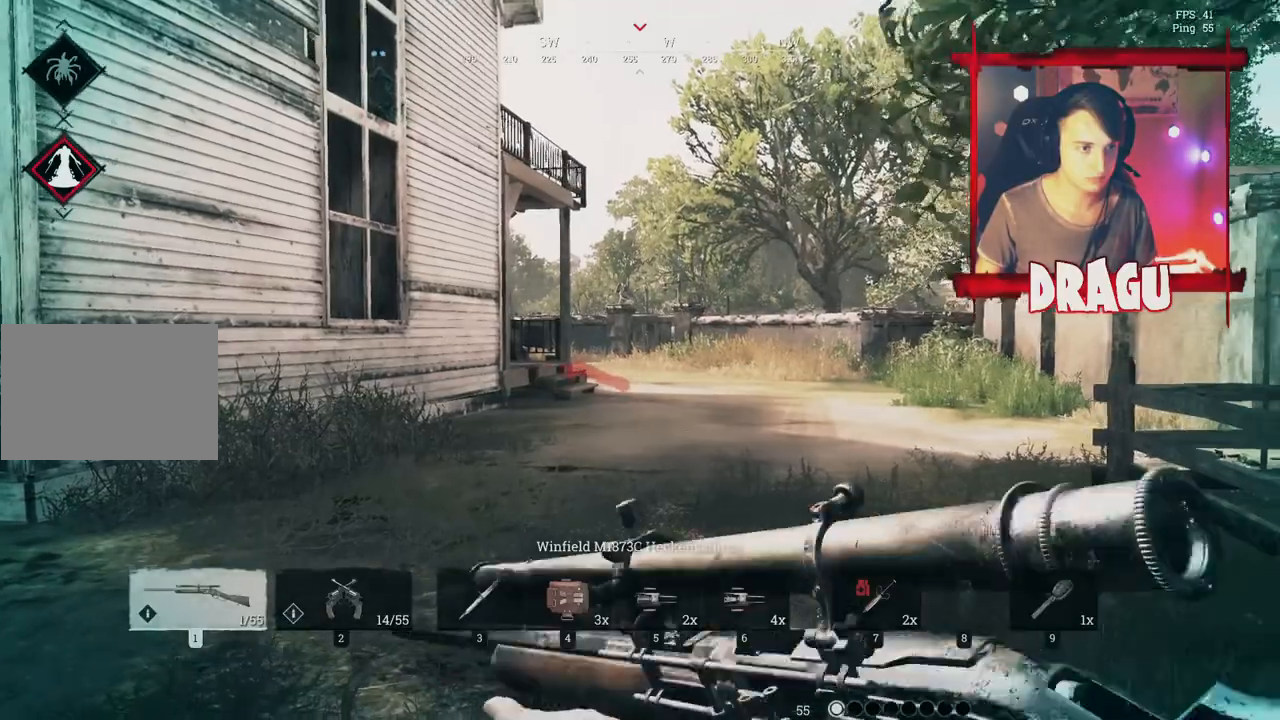
{"keys": ["a", "w"], "mouse": [], "events": [[217, "r", "down"], [417, "r", "up"]]}
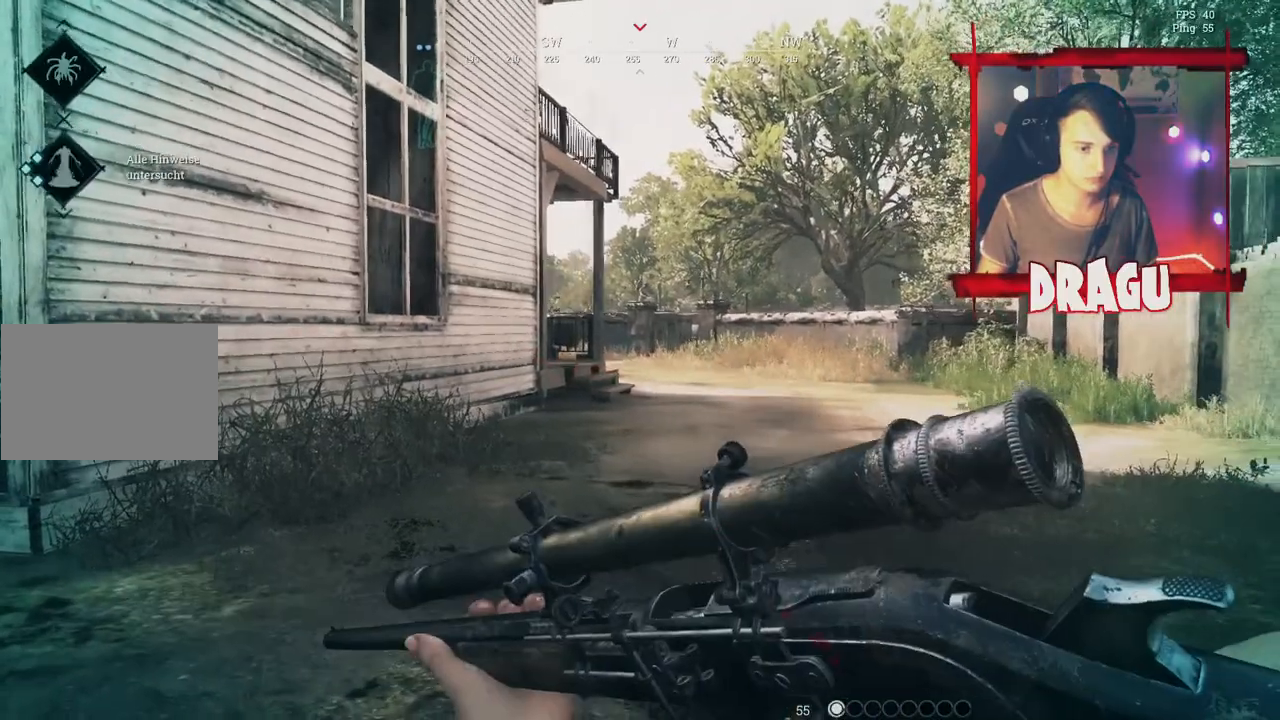
{"keys": ["w"], "mouse": [], "events": [[350, "a", "up"]]}
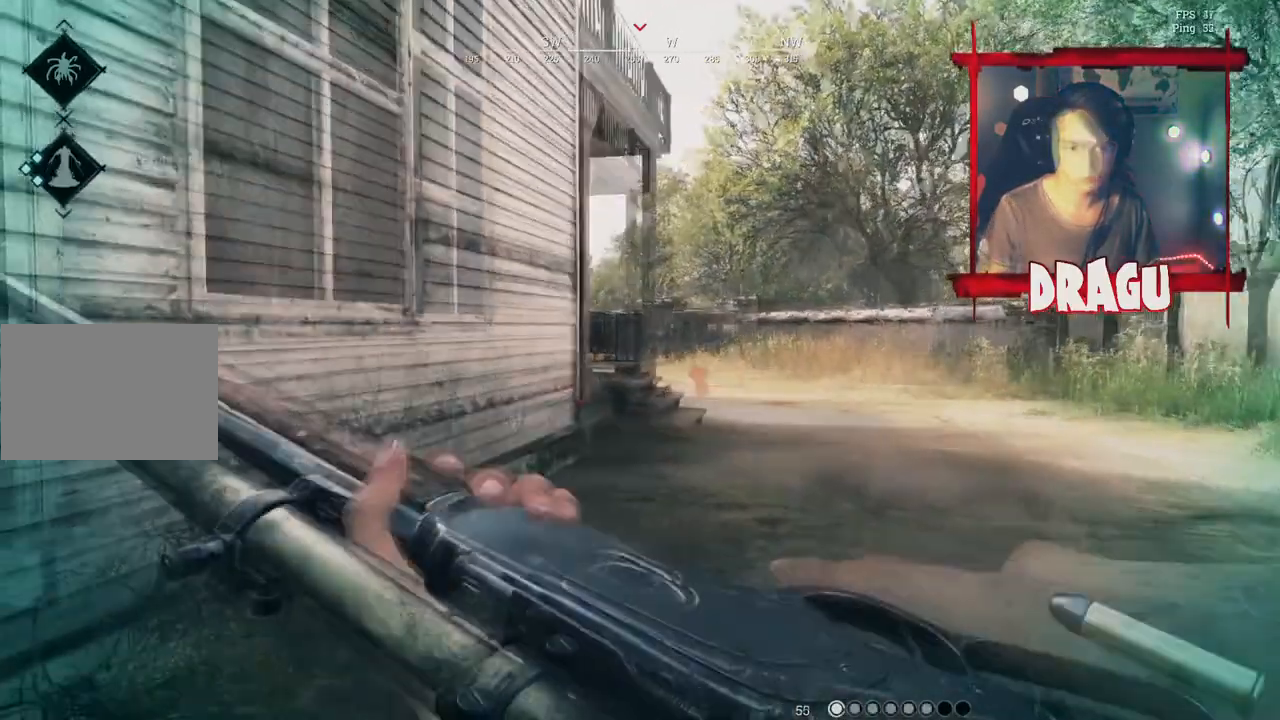
{"keys": ["d"], "mouse": [], "events": [[50, "d", "down"], [67, "w", "up"]]}
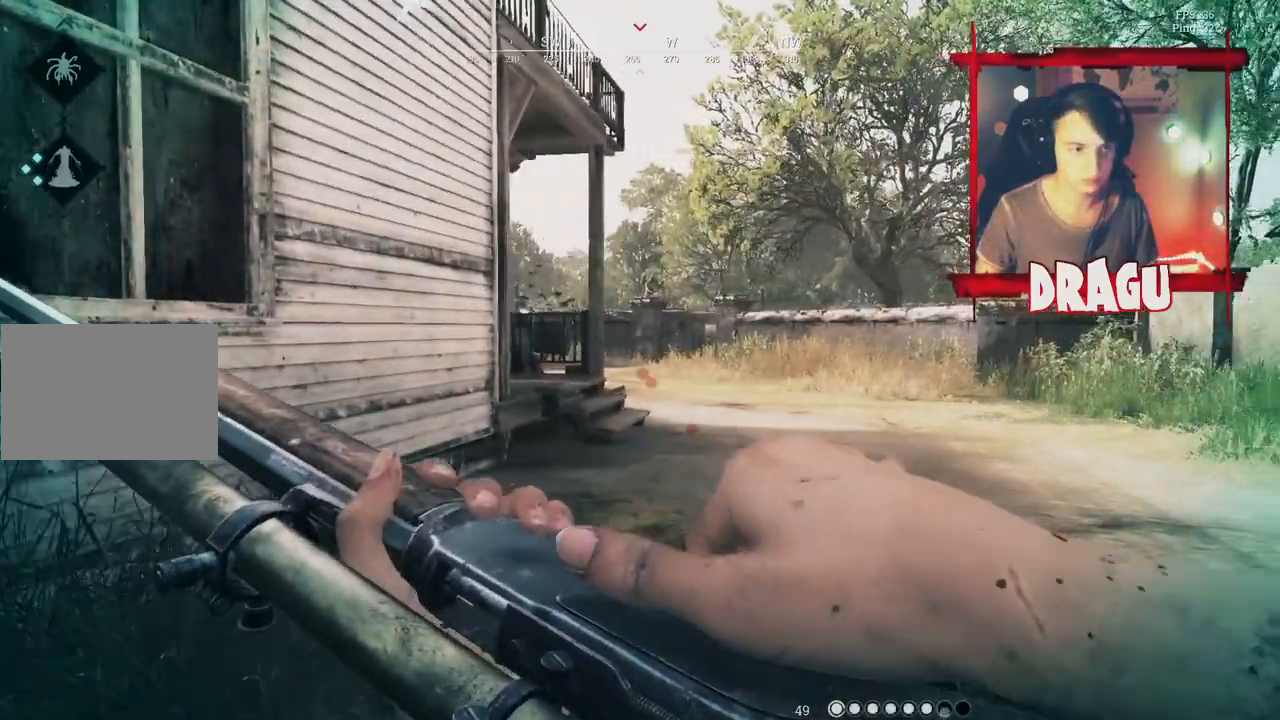
{"keys": ["d", "shift", "w"], "mouse": [], "events": [[66, "w", "down"], [83, "shift", "down"]]}
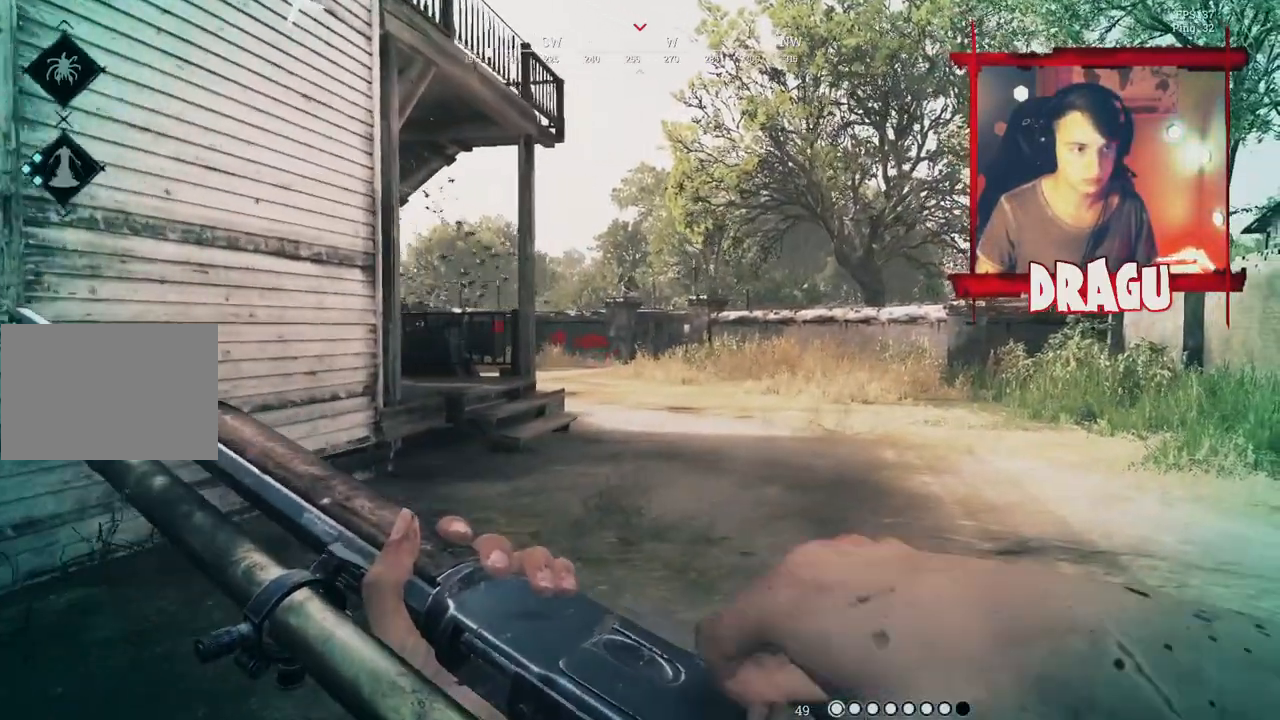
{"keys": ["d"], "mouse": [], "events": [[234, "w", "up"], [317, "shift", "up"]]}